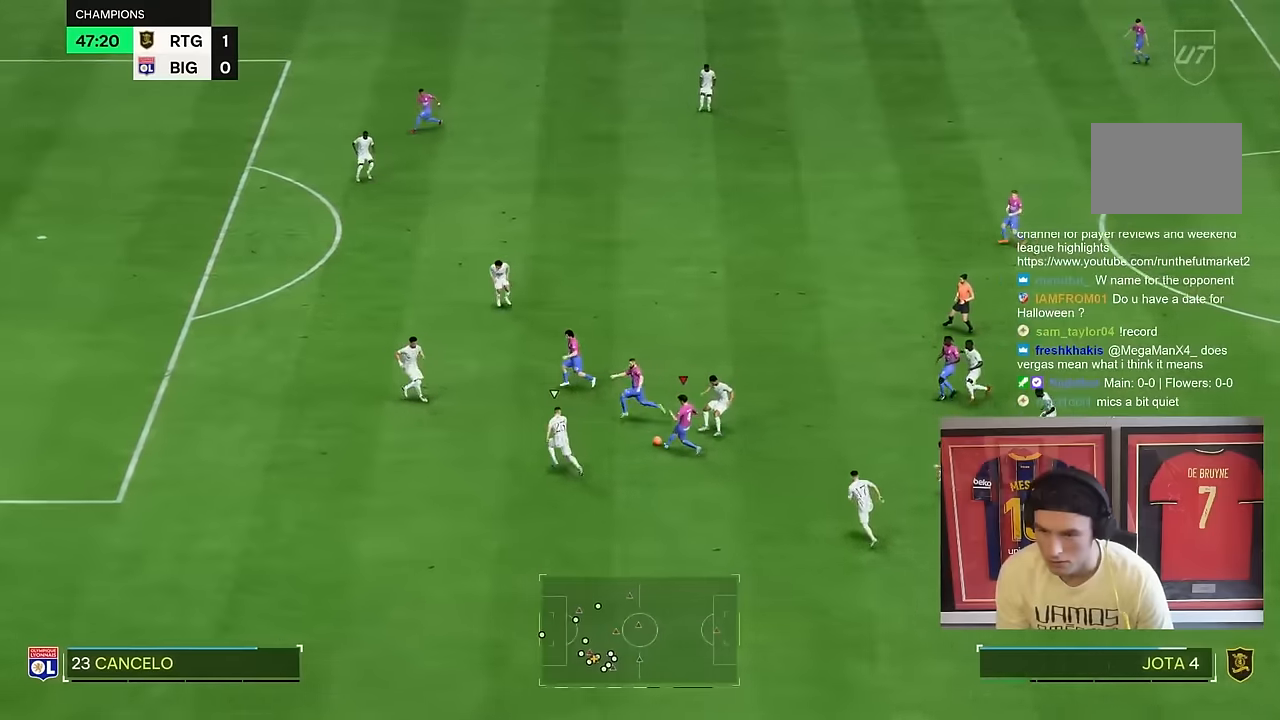
Gameplay with a controller (PlayStation layout); each line is a JSON object with the inputs held at the frame after it. "events" lists button and stick changes between this image and that frame as [ms after this image, input, new state], when the widget could be followed in between. Not read: L1 L3 R1 R3.
{"buttons": ["R2"], "left_stick": "up-left", "right_stick": "center", "events": [[83, "R2", "down"], [316, "left_stick", "up-left"]]}
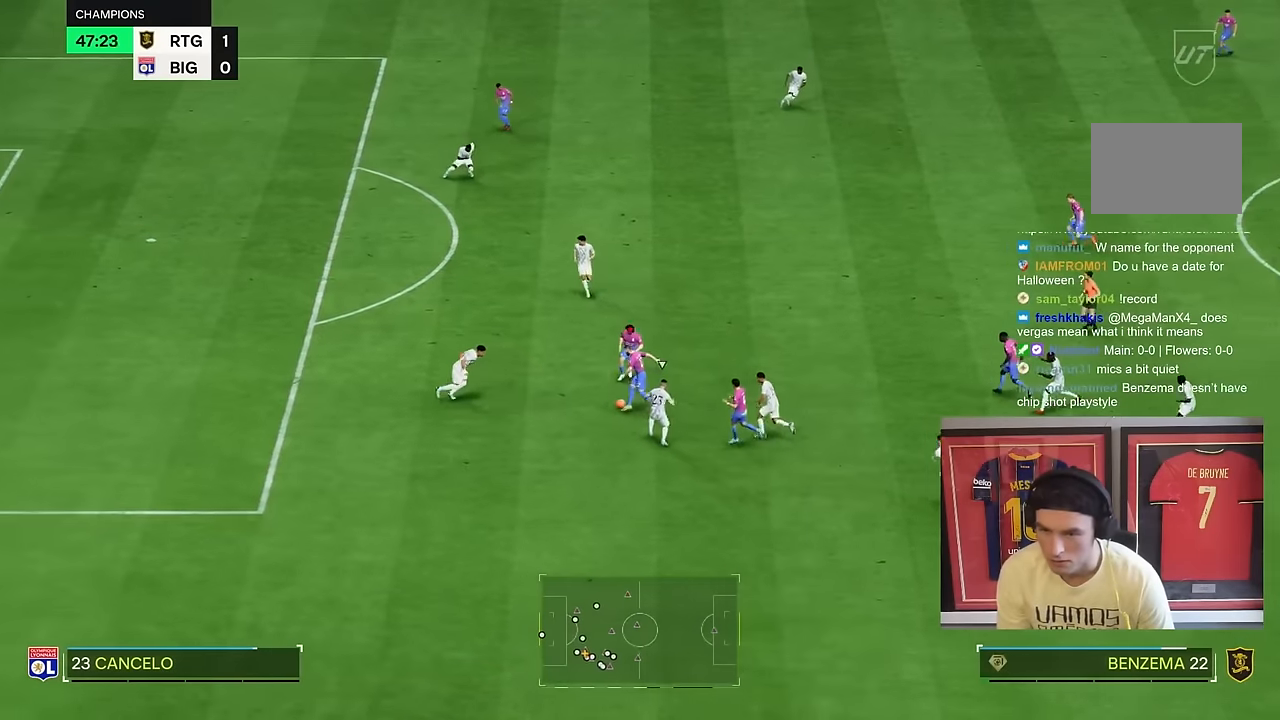
{"buttons": ["R2"], "left_stick": "up-right", "right_stick": "center", "events": [[33, "R2", "up"], [283, "left_stick", "up"], [416, "R2", "down"], [450, "left_stick", "up-right"]]}
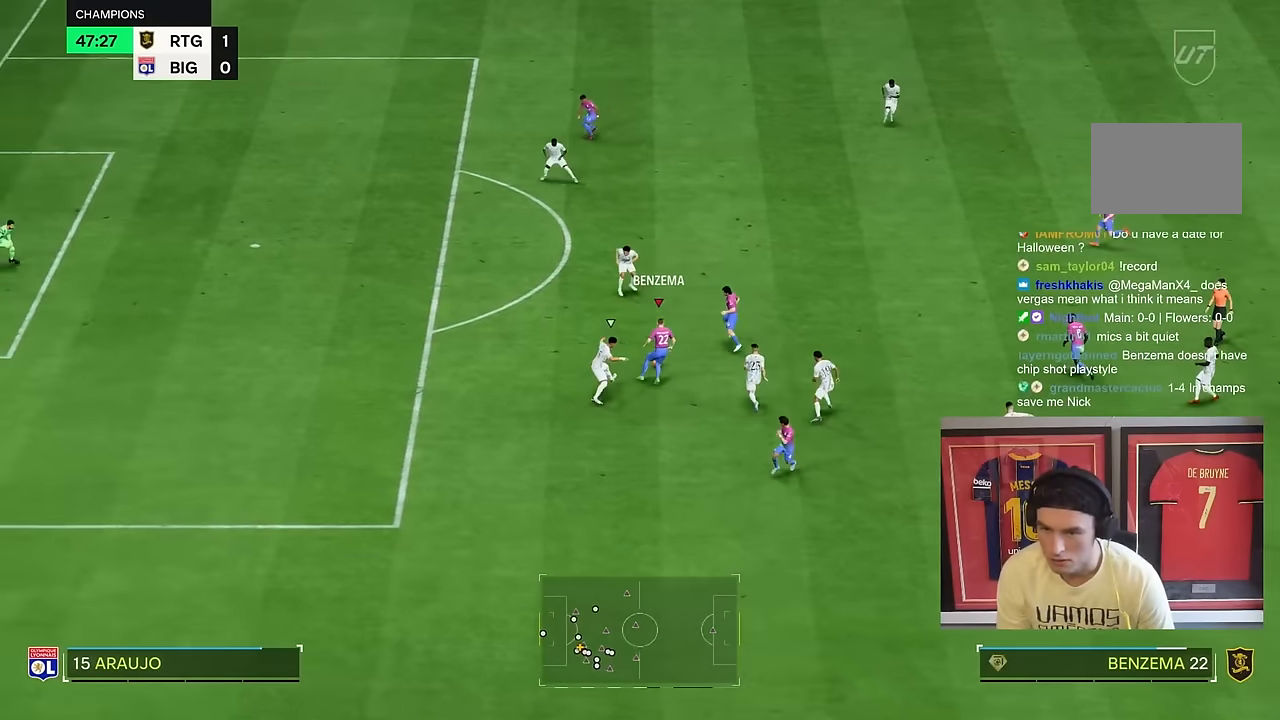
{"buttons": ["R2"], "left_stick": "up", "right_stick": "center", "events": [[50, "left_stick", "right"], [316, "R2", "up"], [483, "left_stick", "up"], [500, "R2", "down"]]}
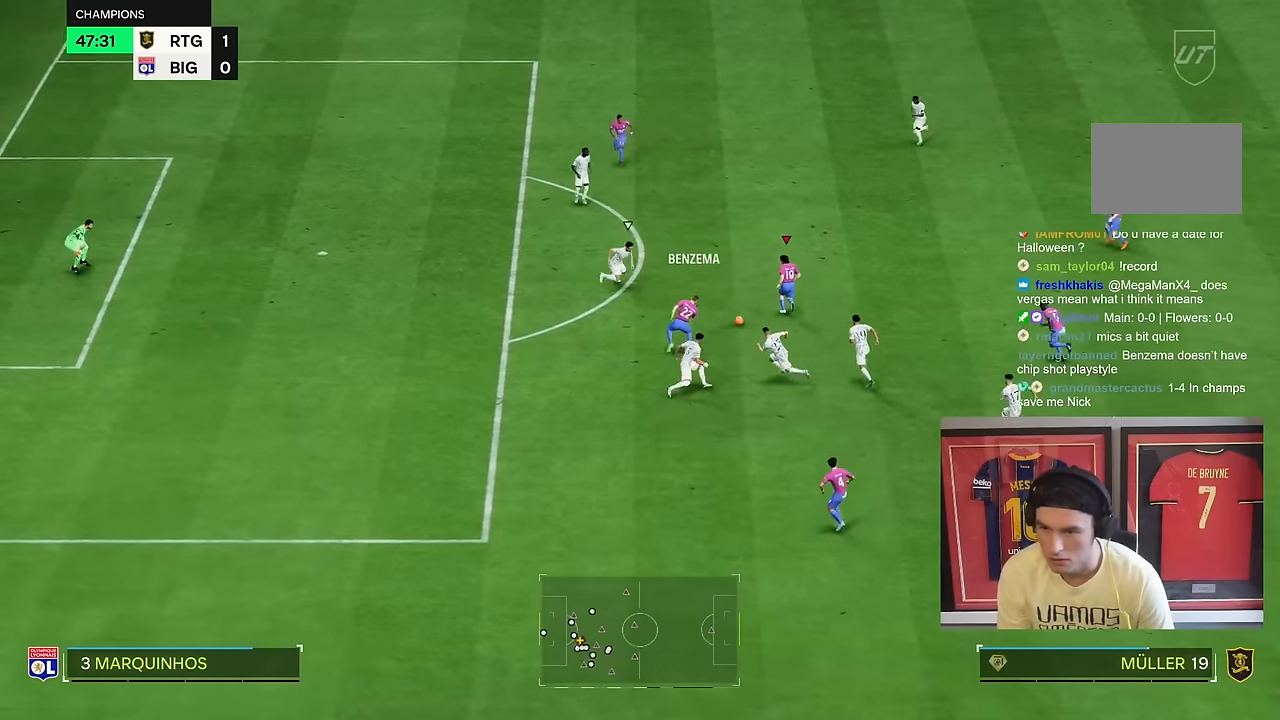
{"buttons": [], "left_stick": "down", "right_stick": "center", "events": [[33, "left_stick", "left"], [66, "R2", "up"], [233, "left_stick", "down"]]}
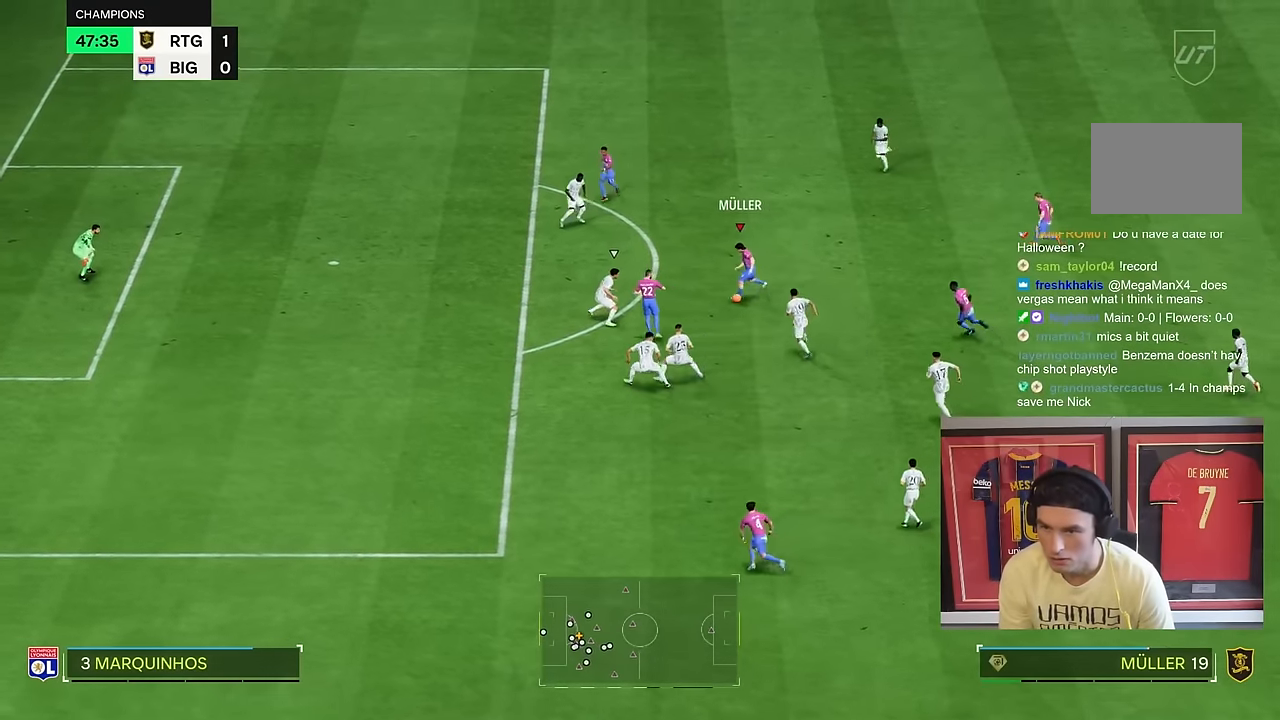
{"buttons": [], "left_stick": "down-right", "right_stick": "center", "events": [[100, "R2", "down"], [316, "R2", "up"], [333, "left_stick", "right"], [466, "left_stick", "down-right"]]}
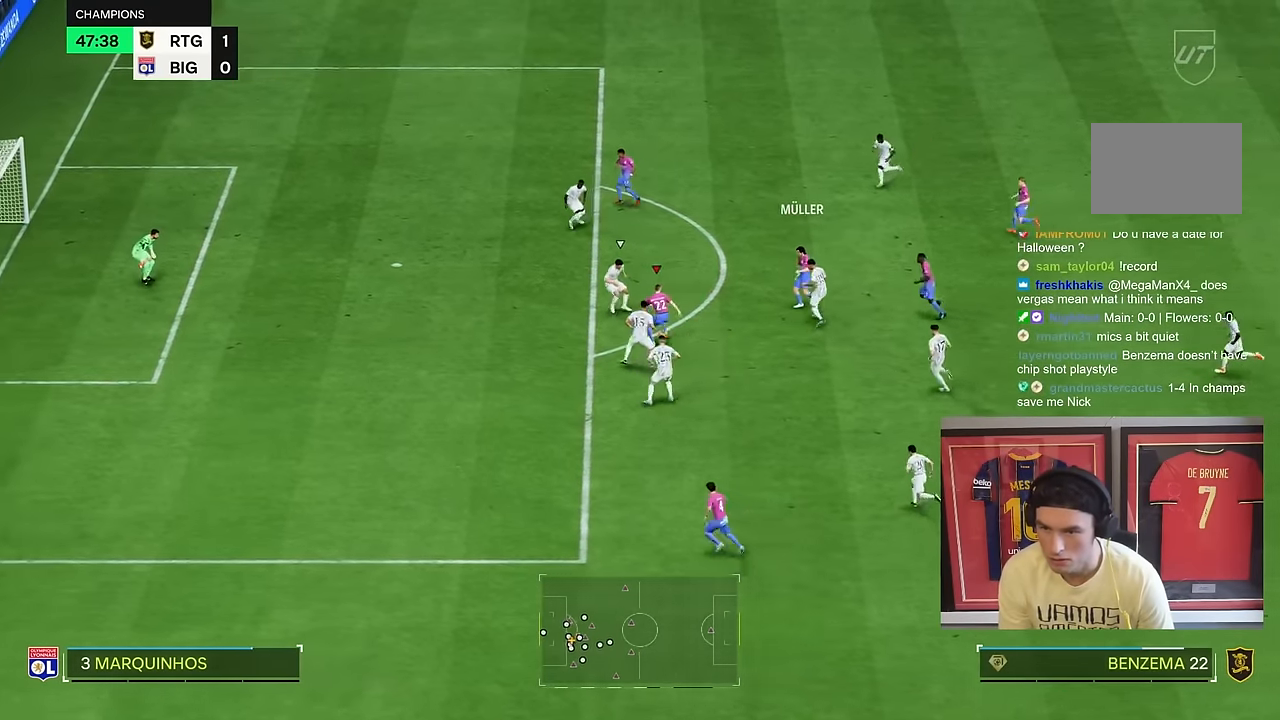
{"buttons": [], "left_stick": "up-left", "right_stick": "center", "events": [[133, "left_stick", "right"], [233, "left_stick", "up-right"], [366, "left_stick", "up-left"]]}
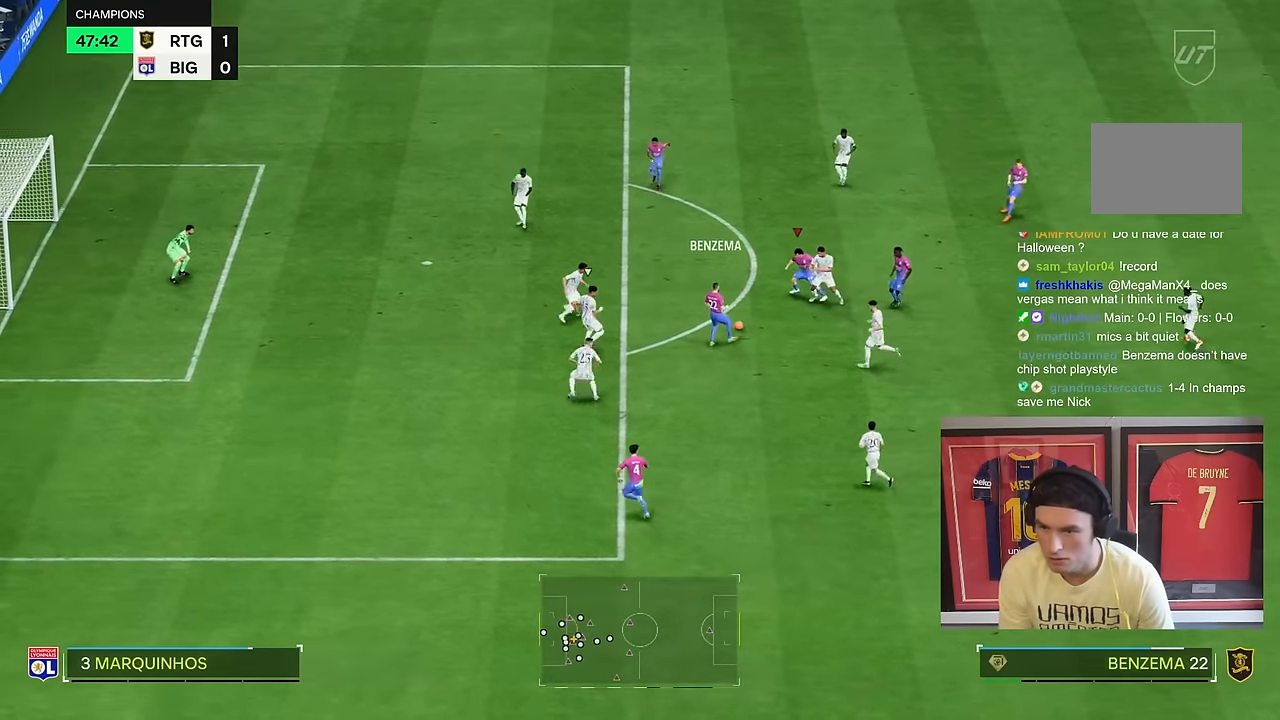
{"buttons": ["R2"], "left_stick": "left", "right_stick": "center", "events": [[100, "left_stick", "left"], [116, "R2", "down"]]}
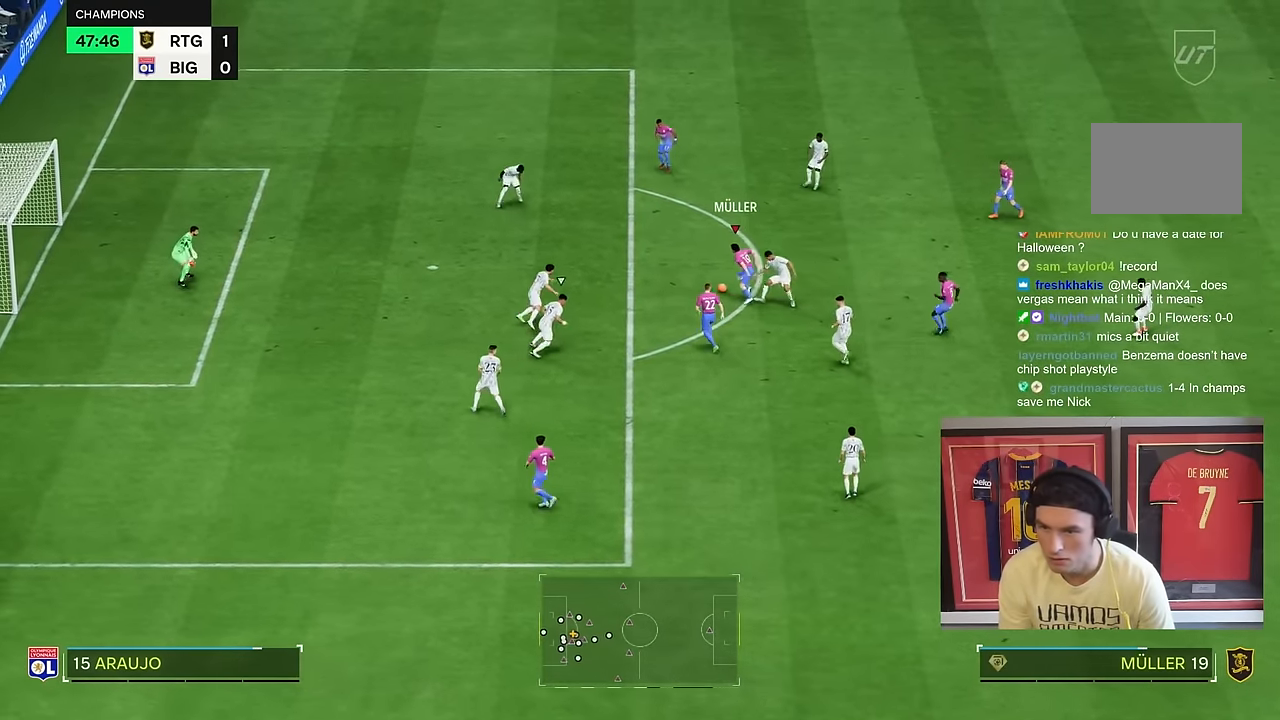
{"buttons": ["R2"], "left_stick": "left", "right_stick": "center", "events": []}
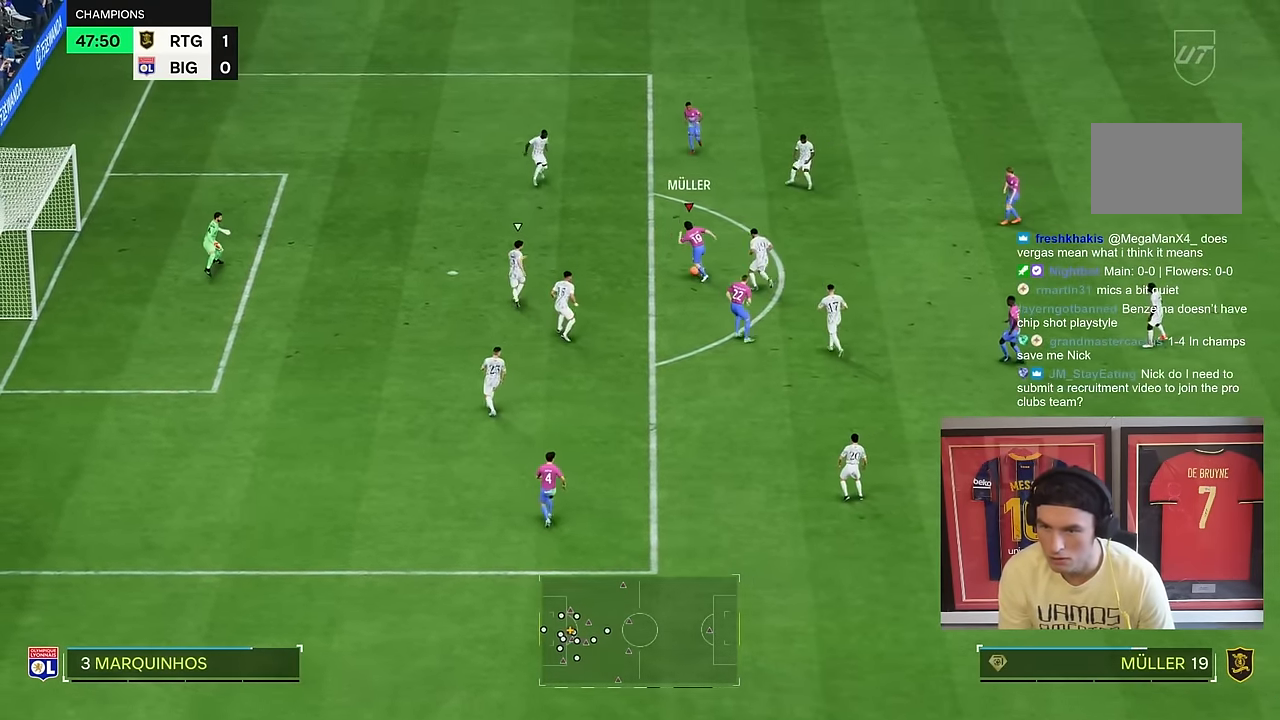
{"buttons": [], "left_stick": "up-left", "right_stick": "center", "events": [[166, "CIRCLE", "down"], [400, "CIRCLE", "up"], [400, "left_stick", "up-left"], [433, "R2", "up"]]}
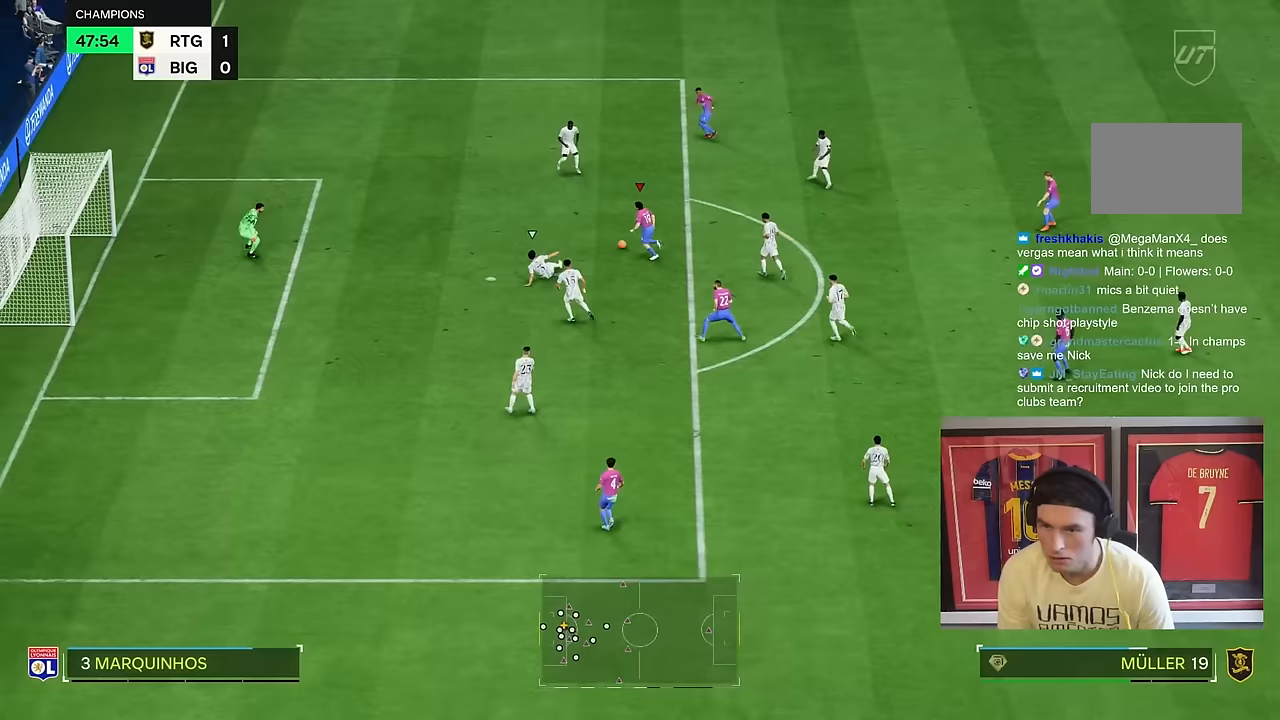
{"buttons": ["CIRCLE"], "left_stick": "left", "right_stick": "center", "events": [[383, "left_stick", "left"], [467, "CIRCLE", "down"]]}
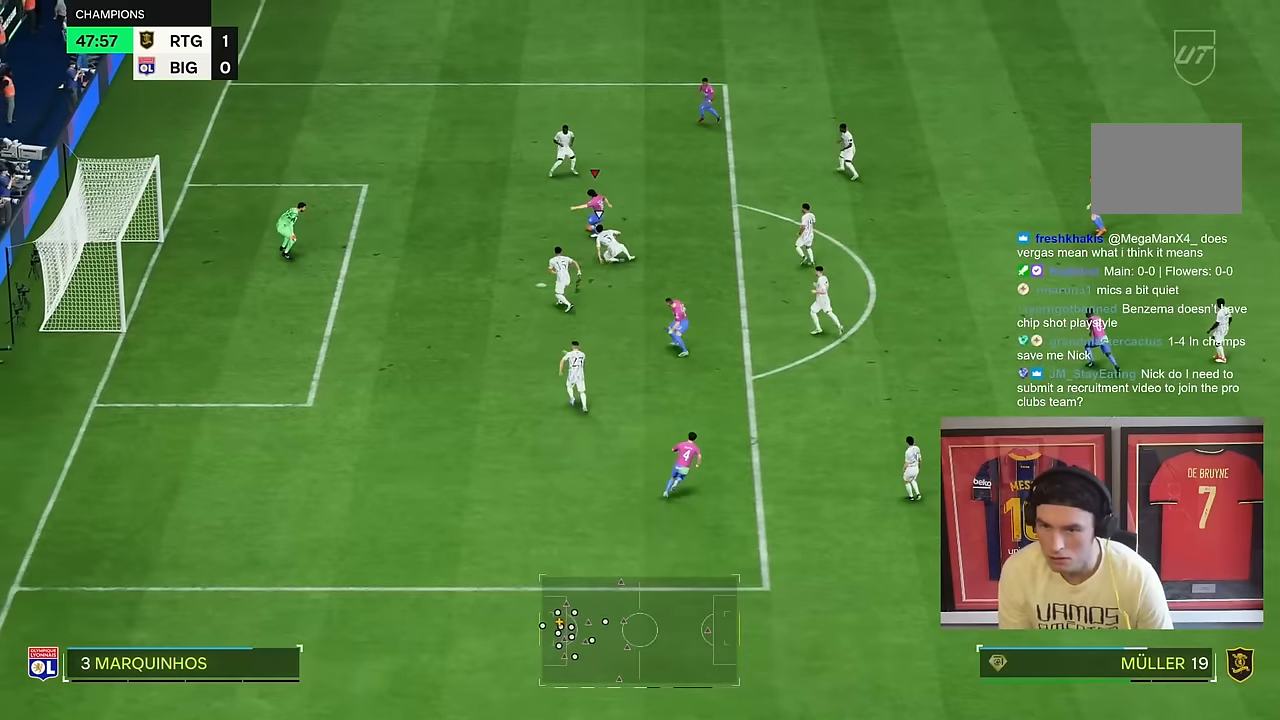
{"buttons": ["R2"], "left_stick": "up-left", "right_stick": "center", "events": [[67, "CIRCLE", "up"], [67, "R2", "down"], [67, "left_stick", "up-left"]]}
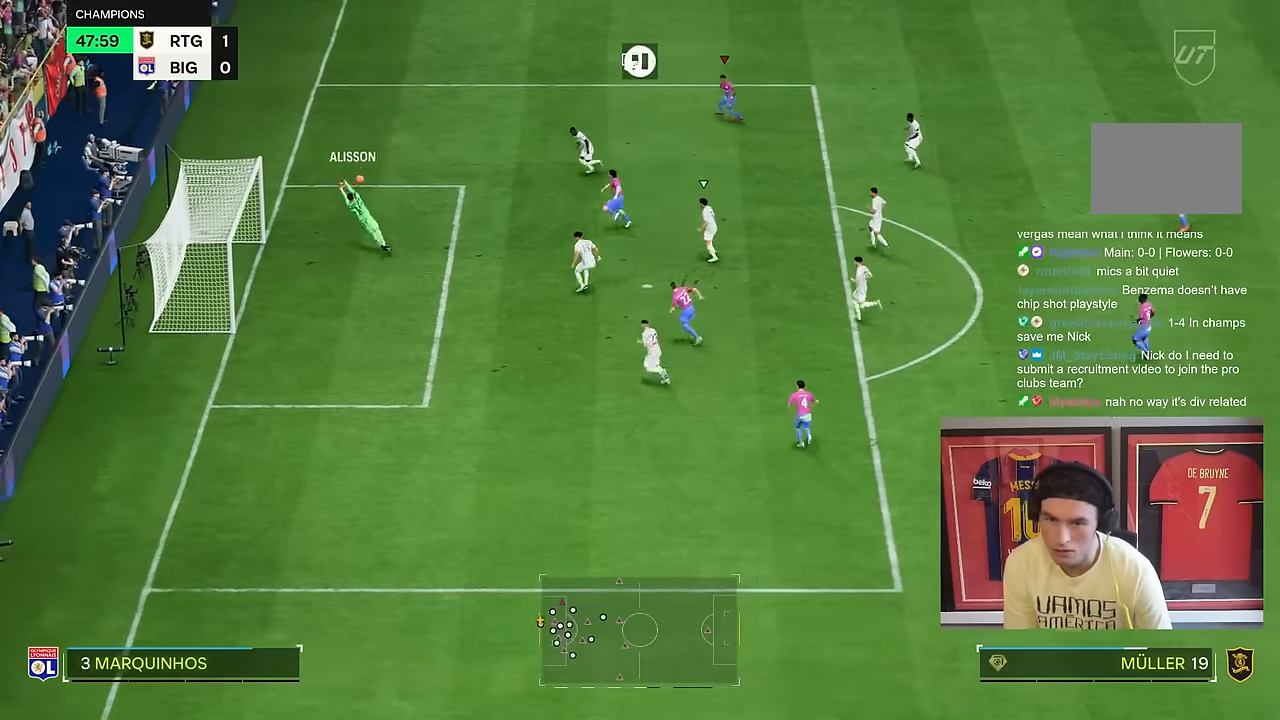
{"buttons": ["R2"], "left_stick": "up-left", "right_stick": "center", "events": []}
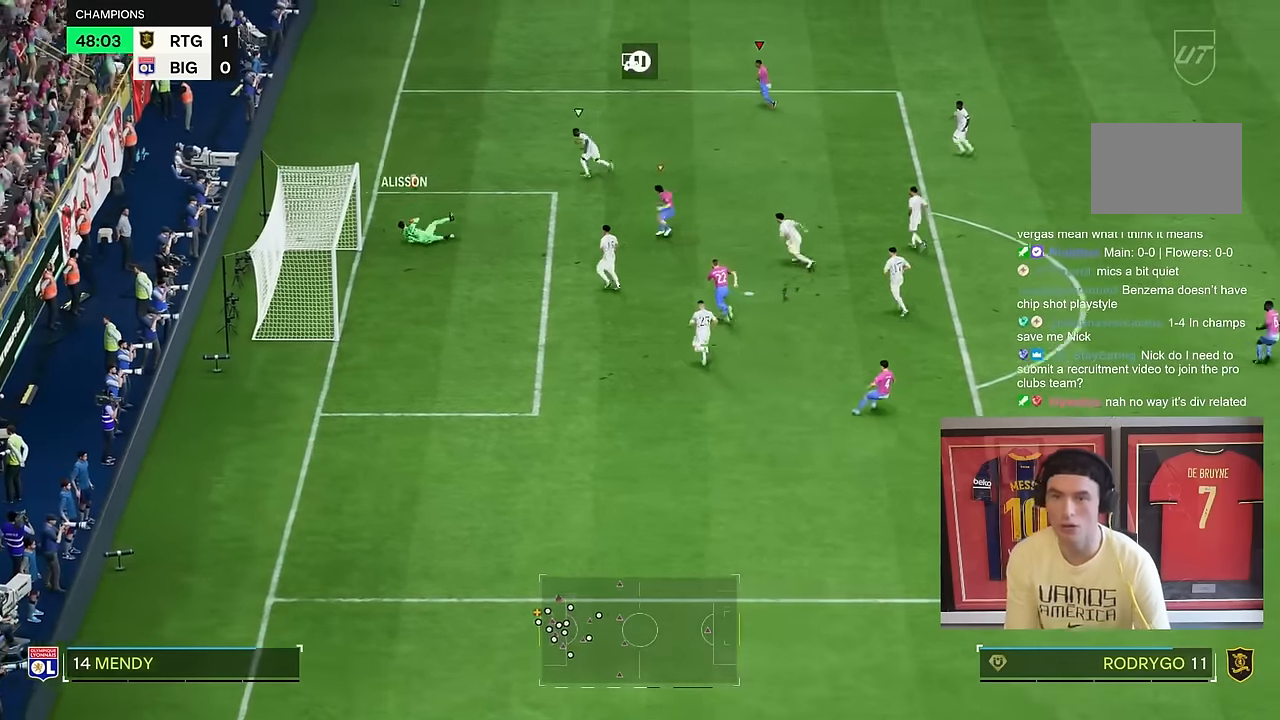
{"buttons": ["R2"], "left_stick": "up", "right_stick": "center", "events": [[17, "left_stick", "up"]]}
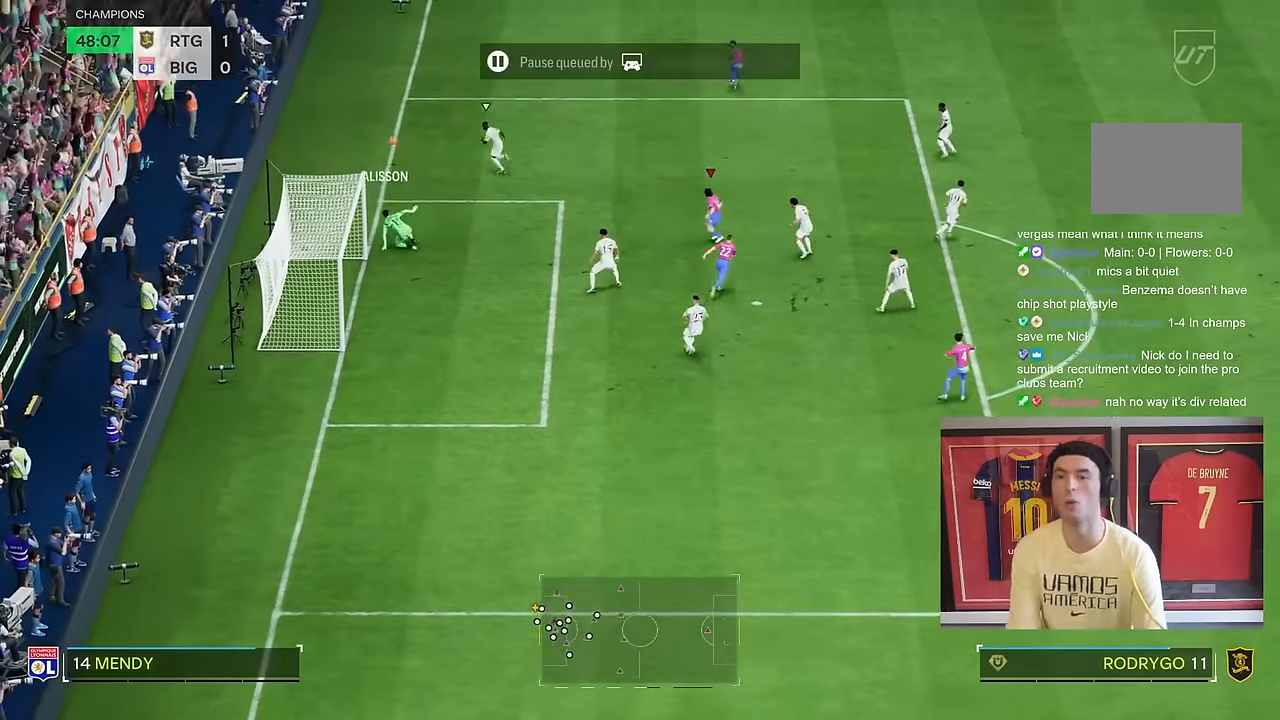
{"buttons": [], "left_stick": "center", "right_stick": "center", "events": [[117, "left_stick", "center"], [133, "R2", "up"]]}
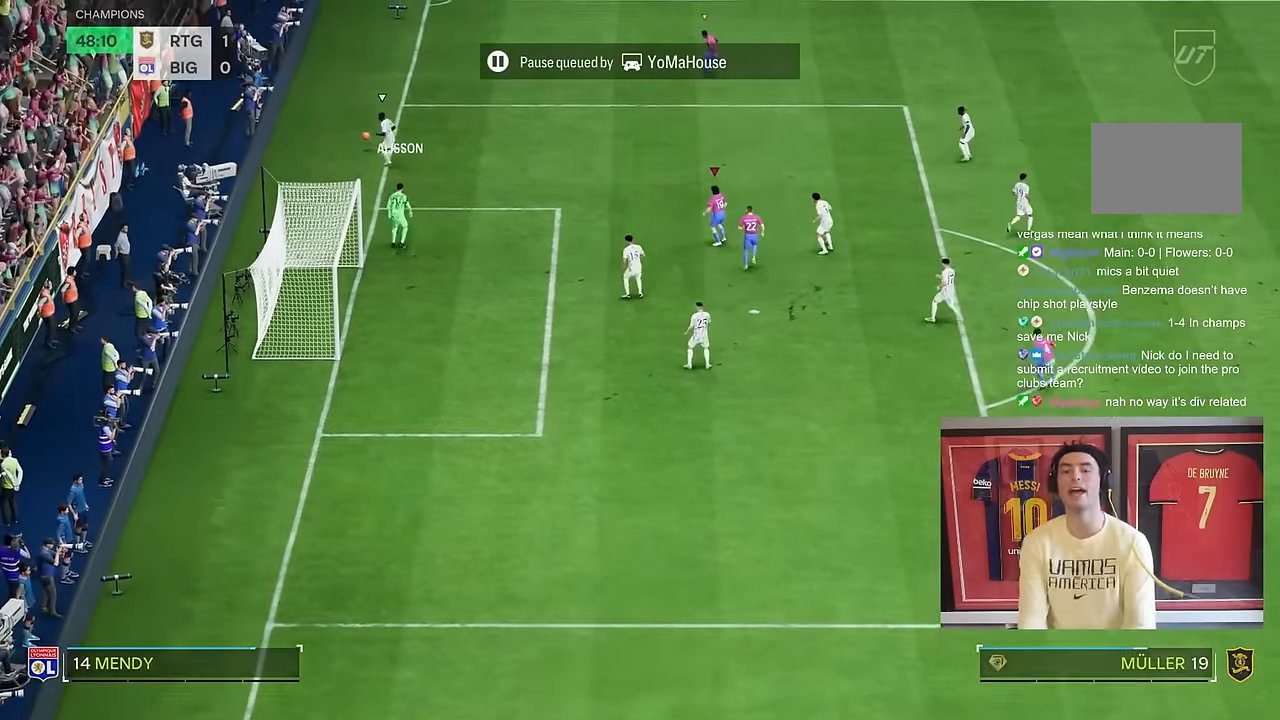
{"buttons": ["R2"], "left_stick": "down-left", "right_stick": "center", "events": [[383, "R2", "down"], [417, "left_stick", "down-left"]]}
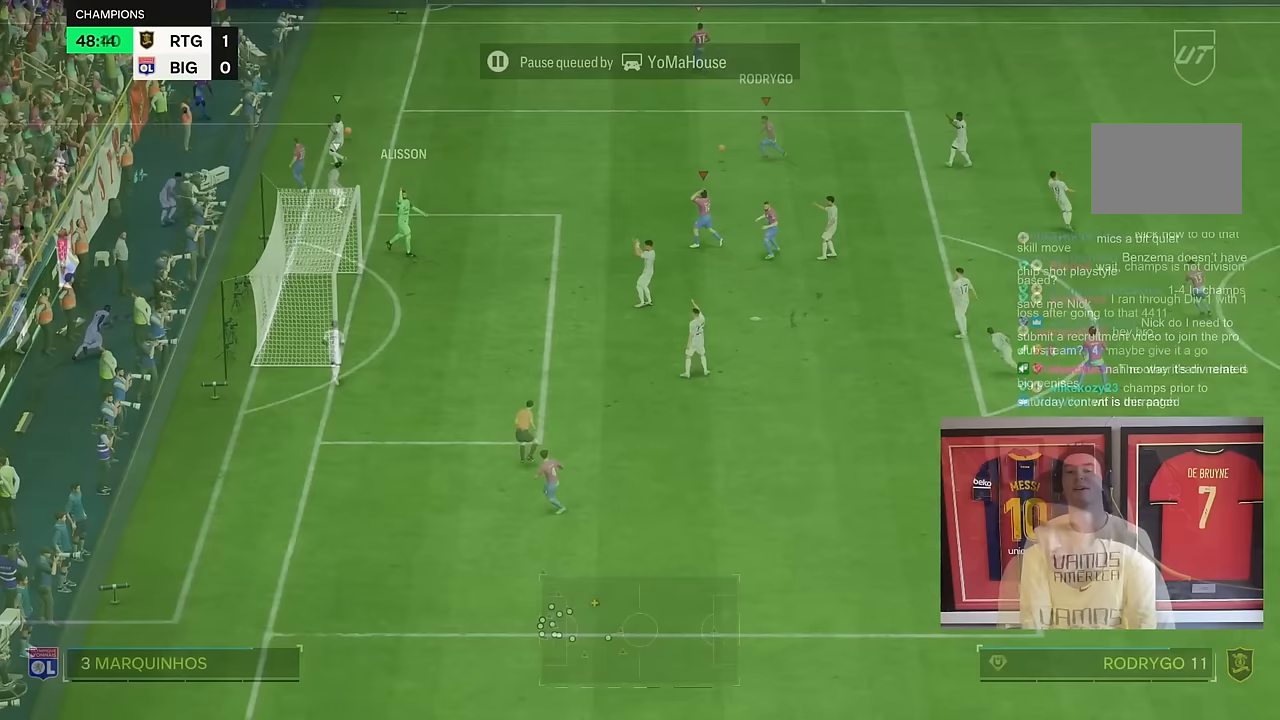
{"buttons": ["R2"], "left_stick": "down", "right_stick": "center", "events": [[133, "left_stick", "down"]]}
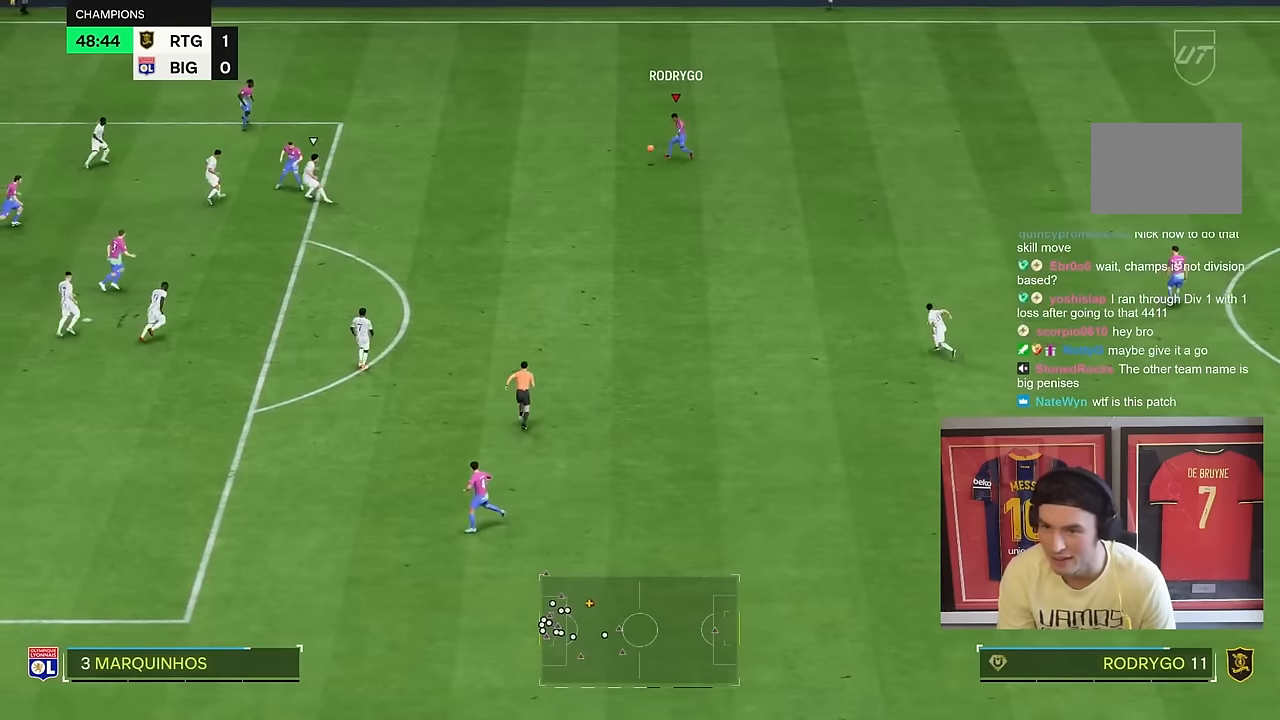
{"buttons": ["CIRCLE", "R2"], "left_stick": "down-left", "right_stick": "center", "events": [[250, "CIRCLE", "down"], [250, "left_stick", "down-left"]]}
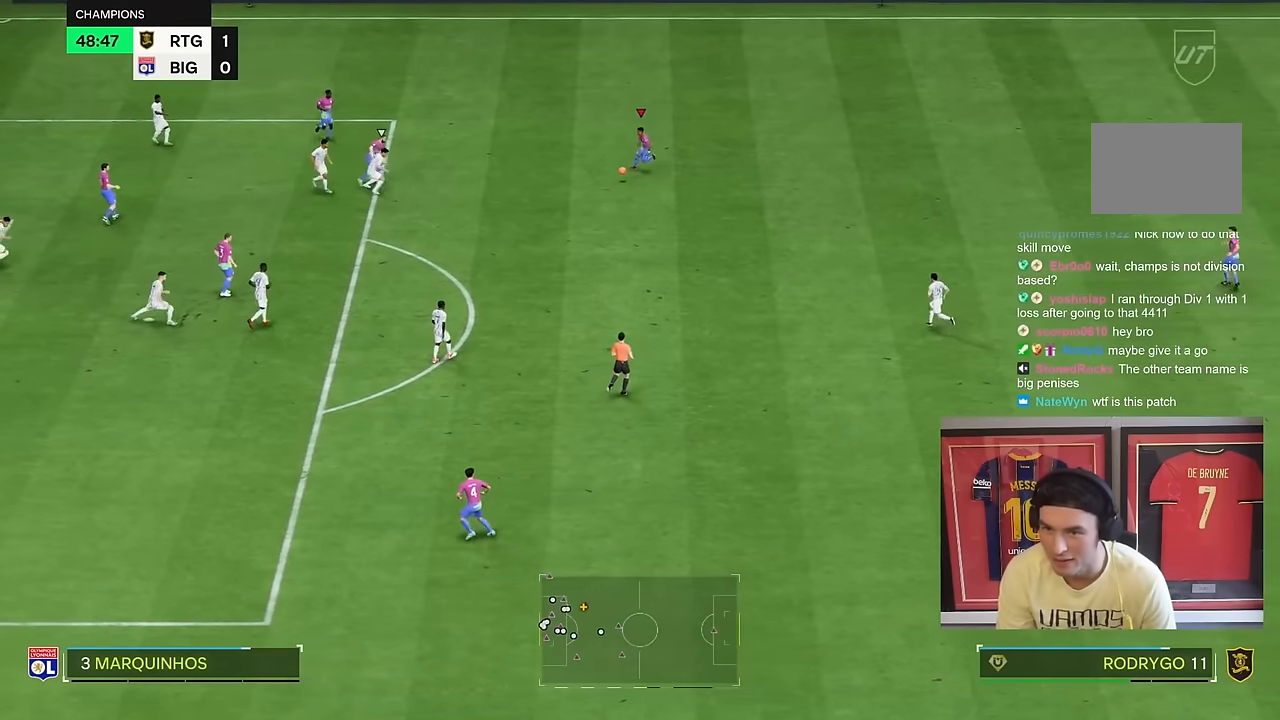
{"buttons": [], "left_stick": "down-left", "right_stick": "center", "events": [[33, "R2", "up"], [83, "CIRCLE", "up"]]}
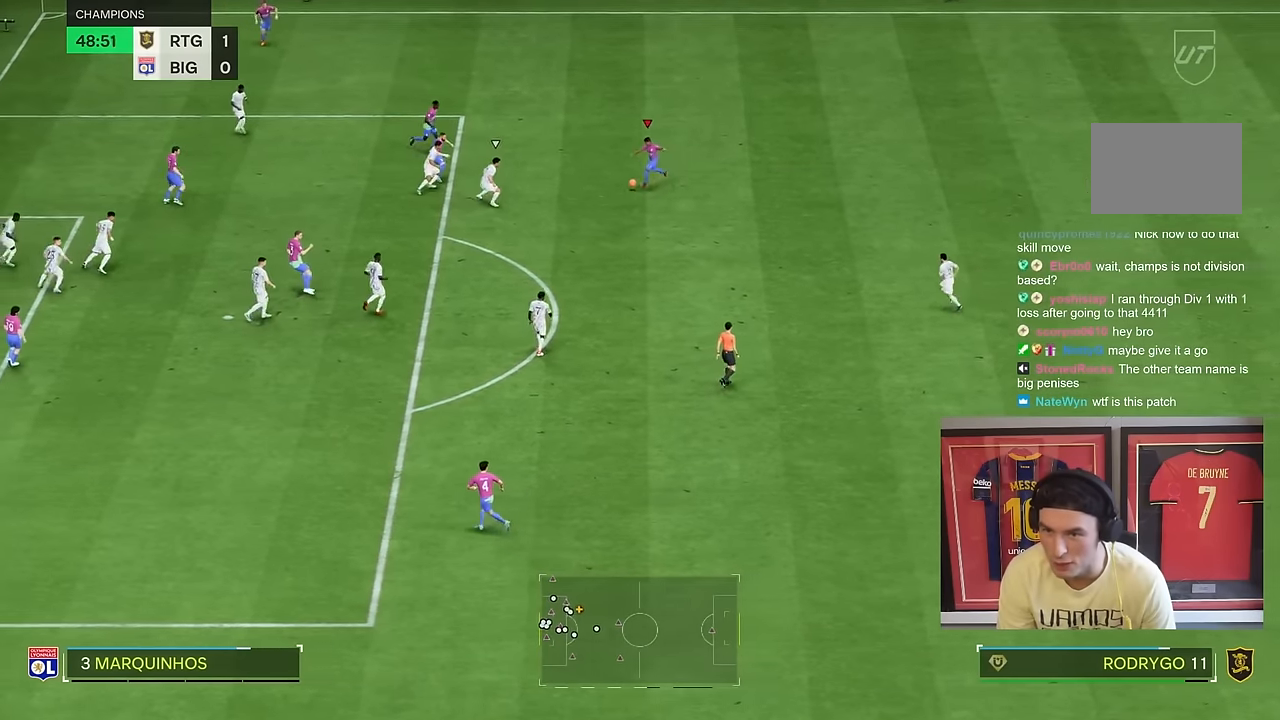
{"buttons": [], "left_stick": "down-left", "right_stick": "center", "events": []}
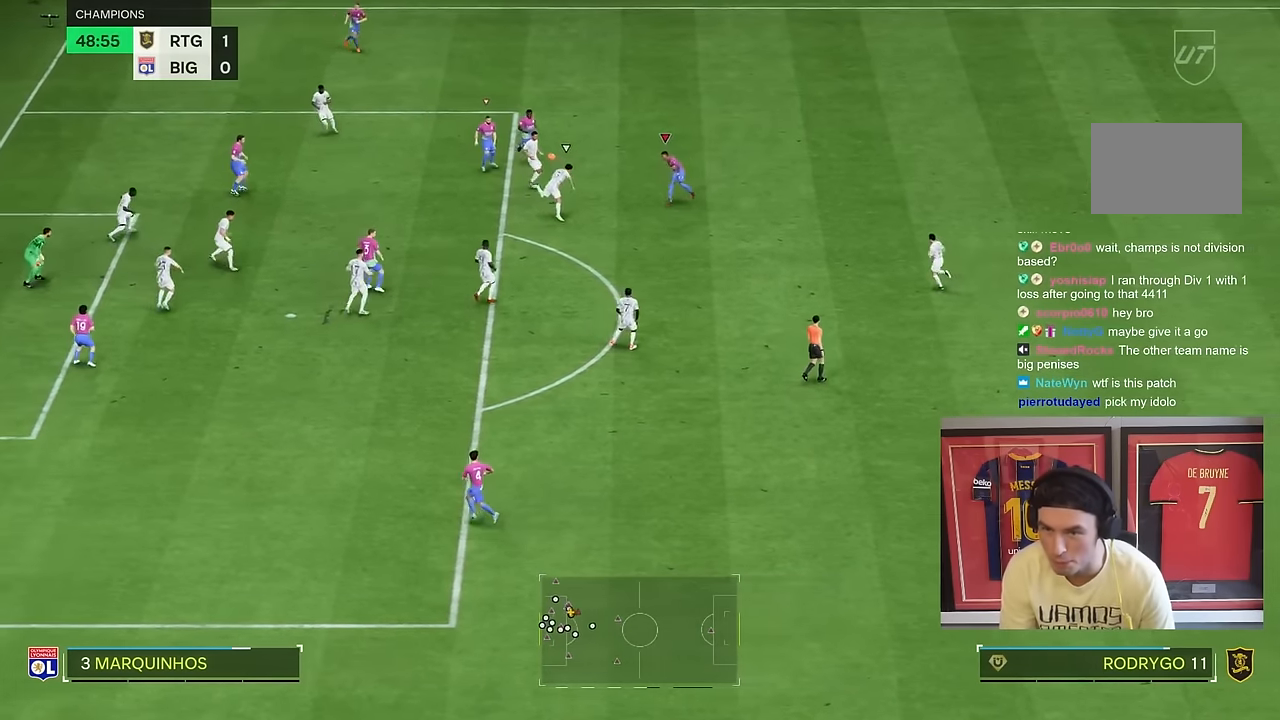
{"buttons": ["R2"], "left_stick": "left", "right_stick": "center", "events": [[450, "R2", "down"], [450, "left_stick", "left"]]}
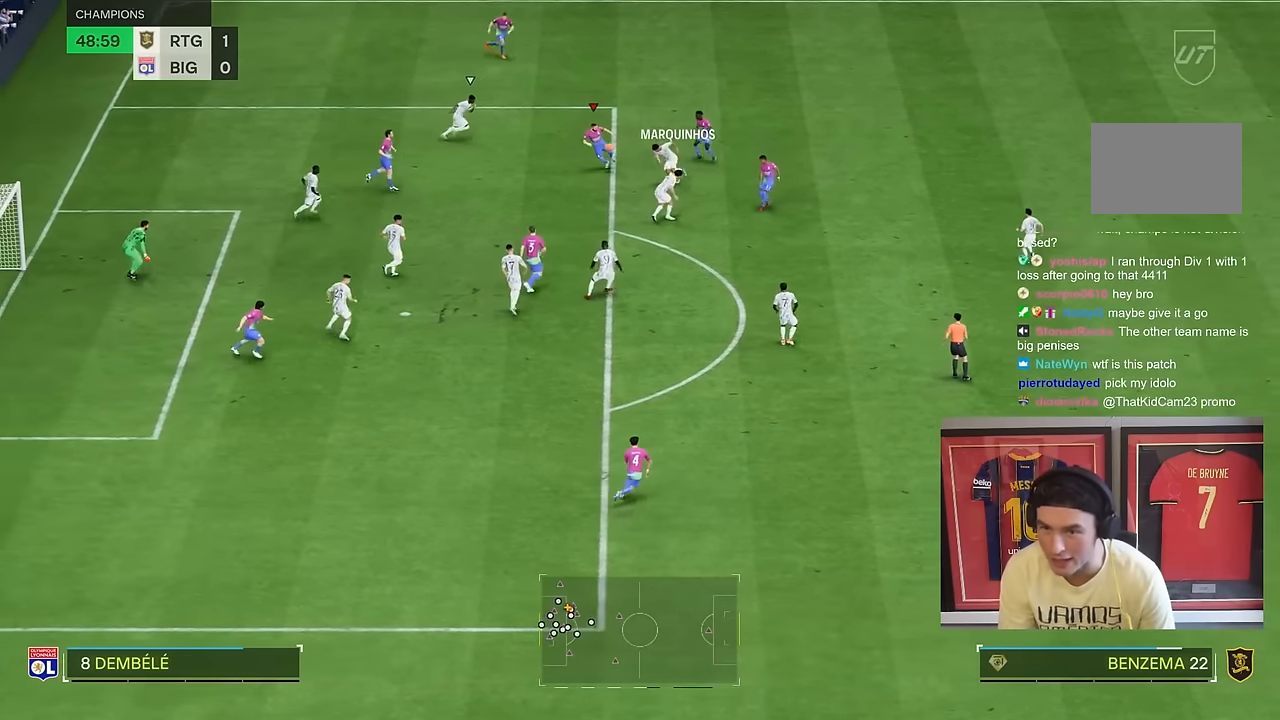
{"buttons": [], "left_stick": "down", "right_stick": "center", "events": [[83, "R2", "up"], [233, "left_stick", "down"]]}